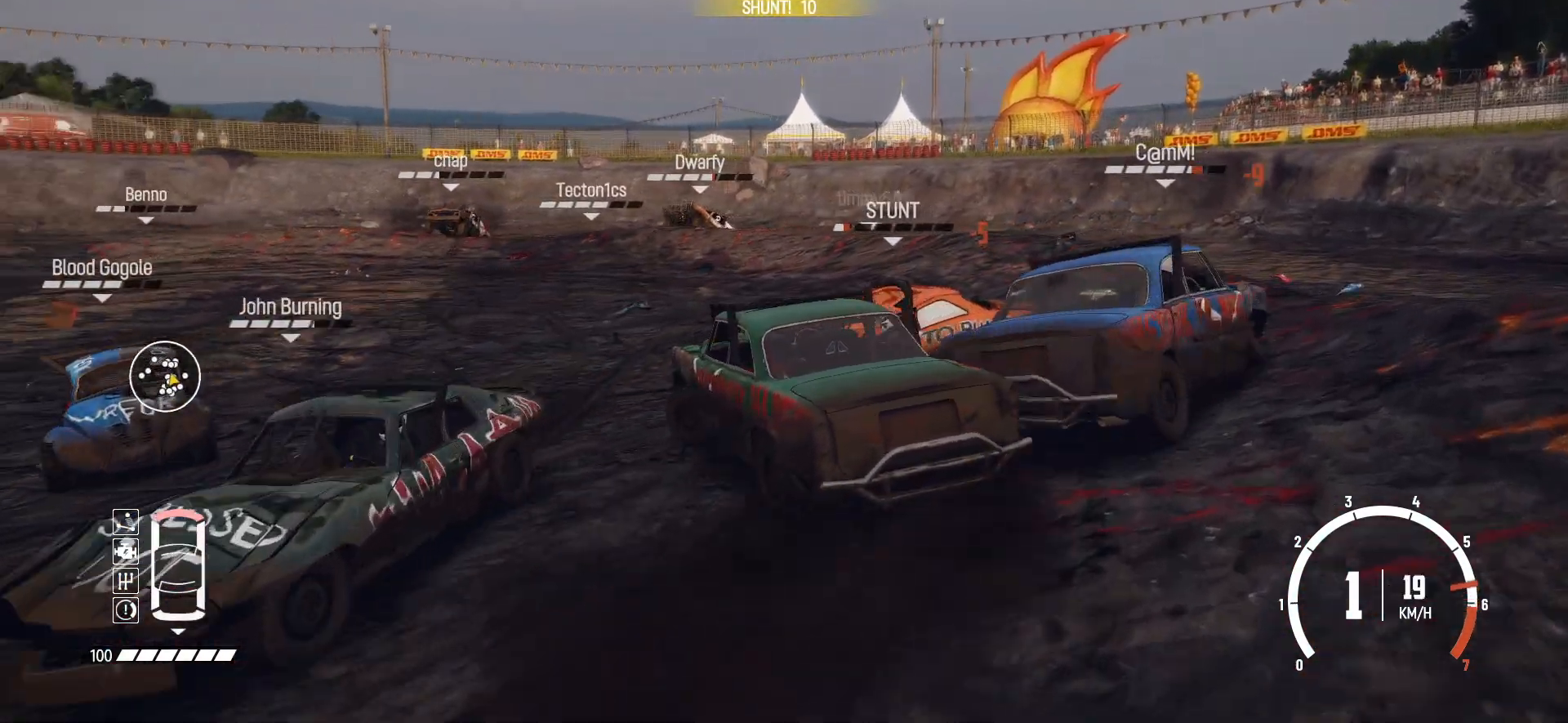
Gameplay with a controller (Xbox layout); each line is a JSON object with the inputs held at the frame after it (dt_ms = milliseconds from this image to that frame). "events" lists button and stick changes between this image and that frame as [ms after this image, input, new state], when the widget could be followed in between. Not read: right_stick.
{"dt_ms": 500, "buttons": [], "left_stick": "left", "events": [[67, "R2", "up"], [117, "R2", "down"], [267, "R2", "up"]]}
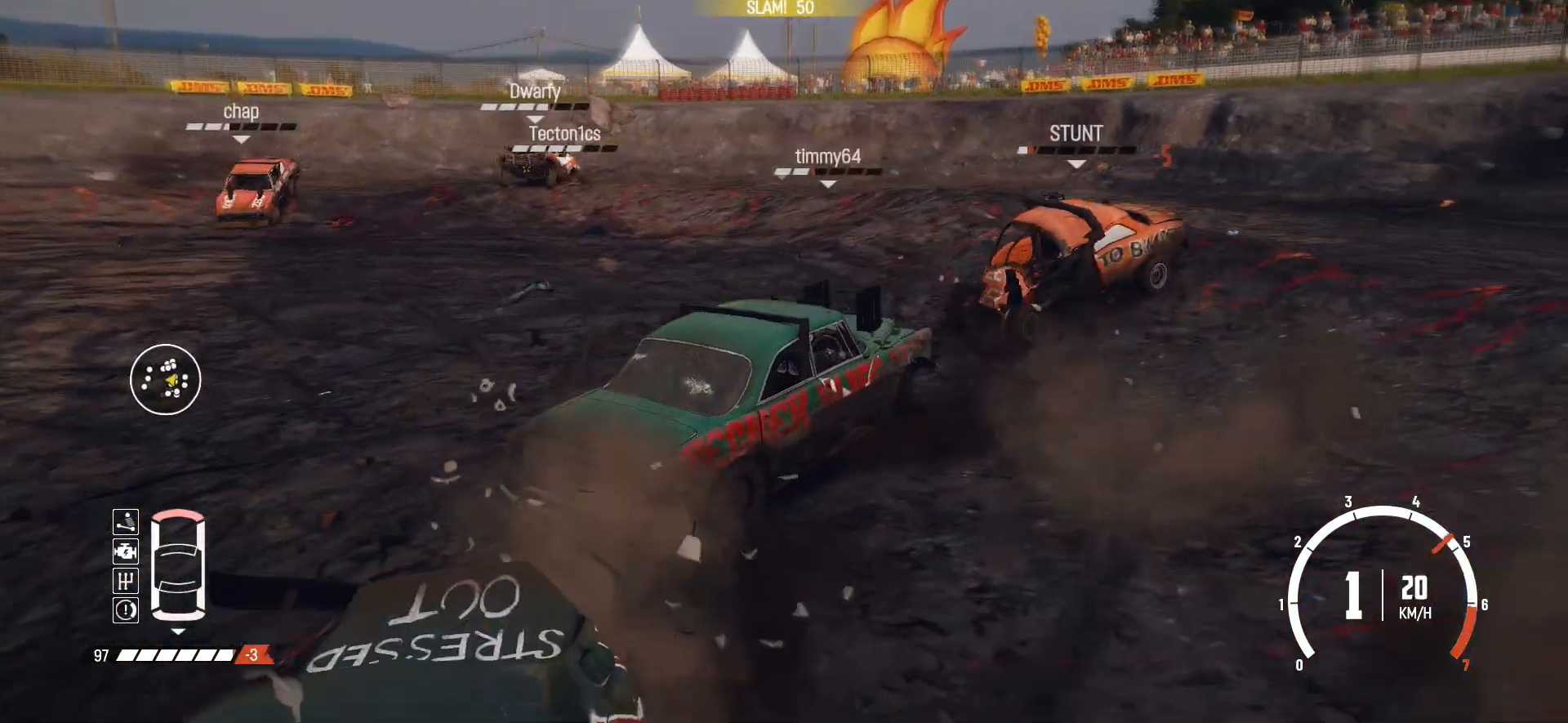
{"dt_ms": 500, "buttons": ["R2"], "left_stick": "center", "events": [[117, "R2", "down"], [167, "left_stick", "center"], [217, "R2", "up"], [300, "R2", "down"], [417, "R2", "up"], [467, "R2", "down"]]}
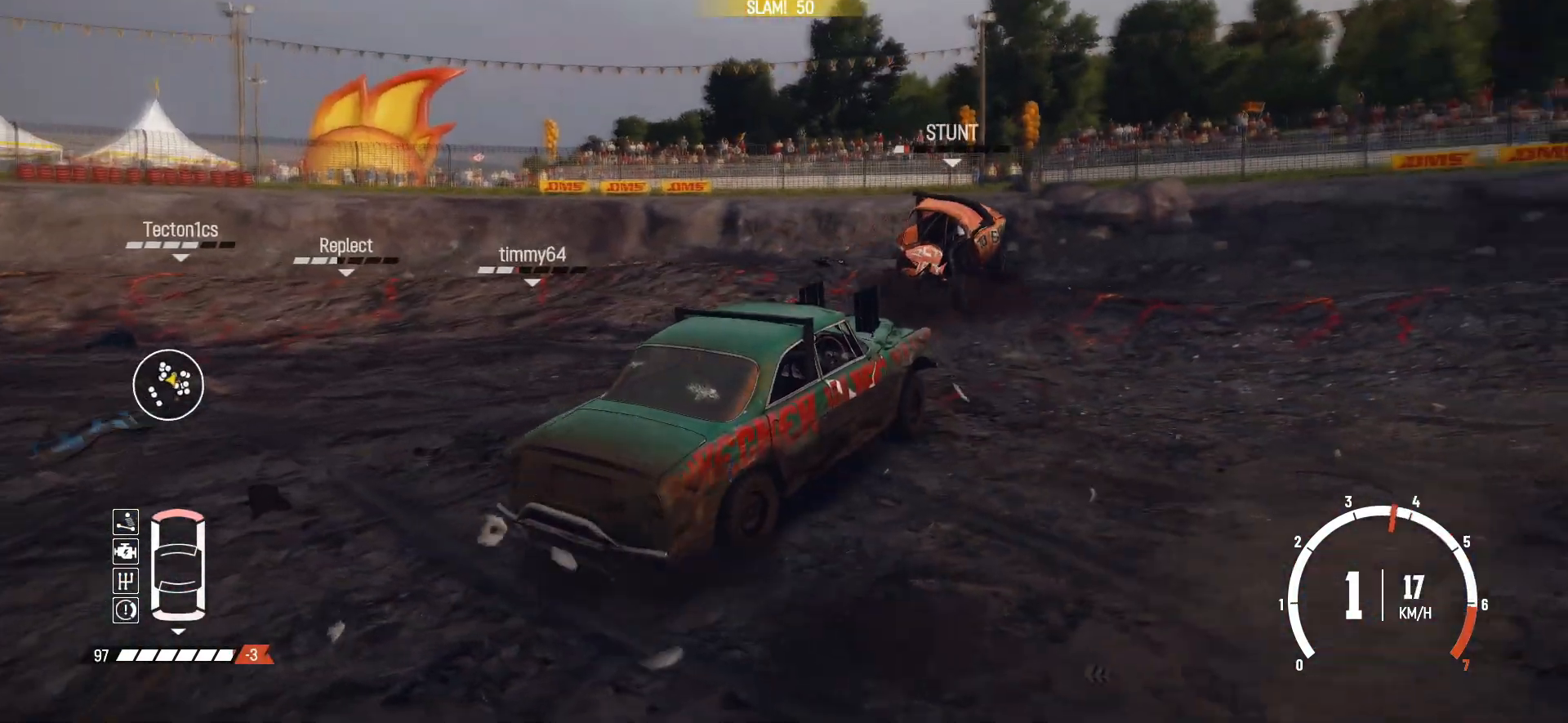
{"dt_ms": 500, "buttons": [], "left_stick": "right", "events": [[117, "left_stick", "right"], [300, "R2", "up"], [350, "R2", "down"], [450, "R2", "up"]]}
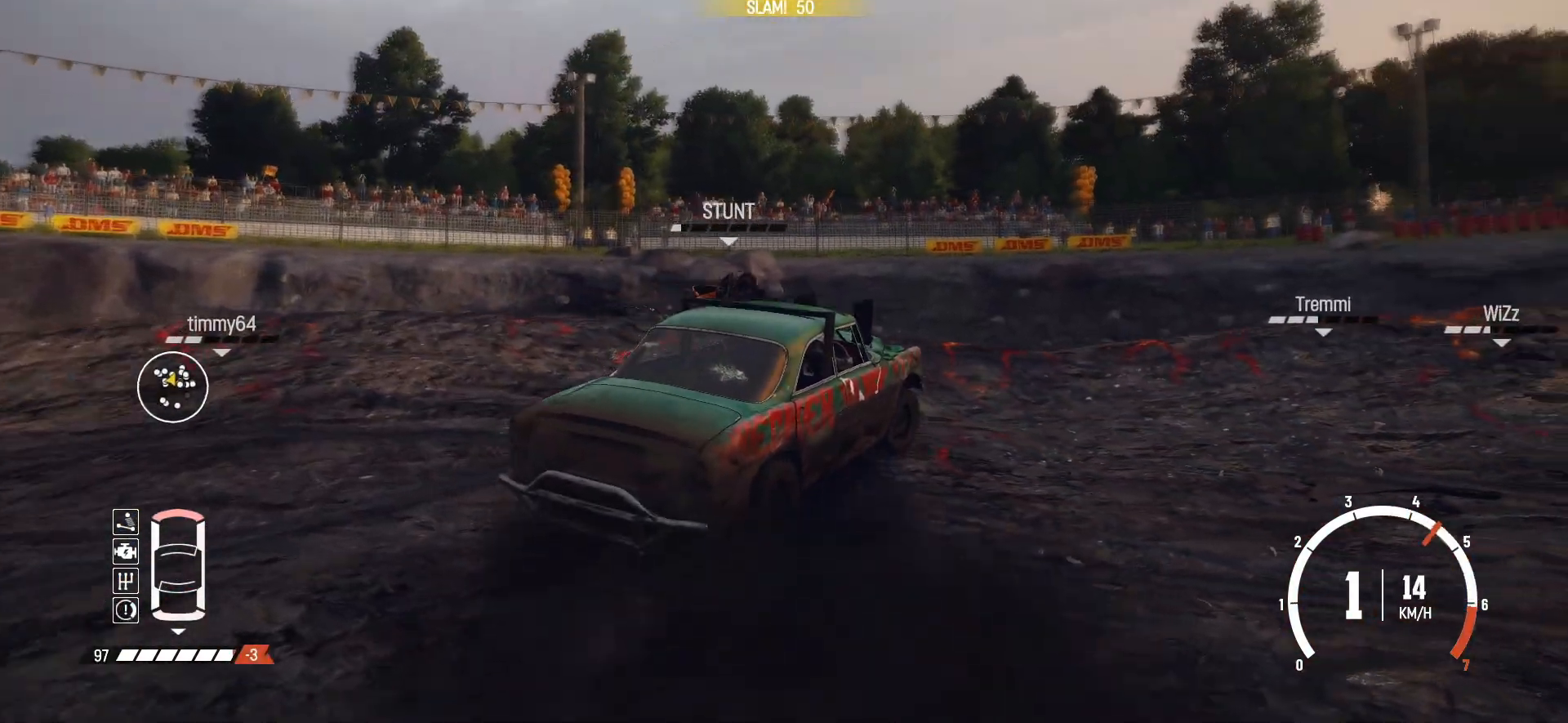
{"dt_ms": 500, "buttons": ["R2"], "left_stick": "center", "events": [[17, "R2", "down"], [17, "left_stick", "center"]]}
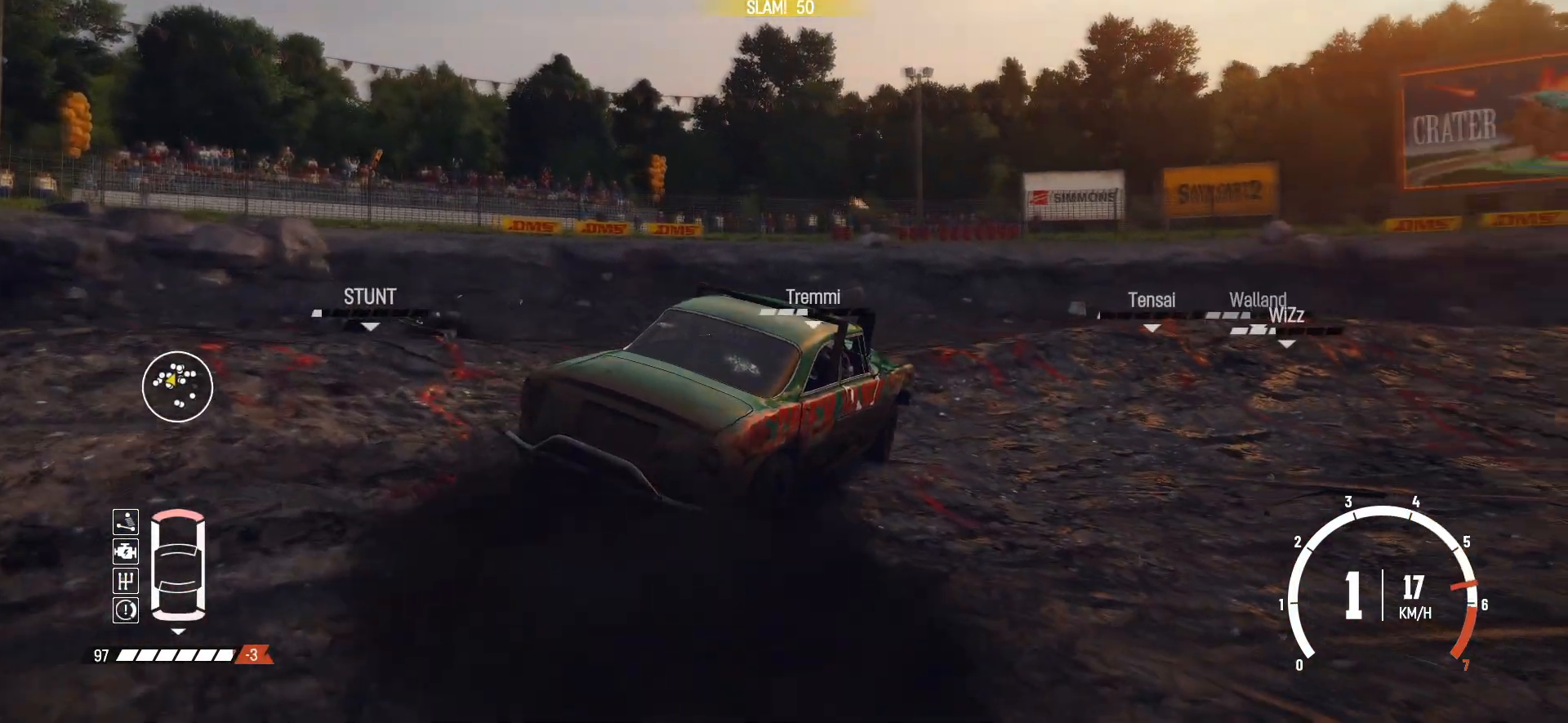
{"dt_ms": 500, "buttons": [], "left_stick": "left", "events": [[100, "left_stick", "left"], [250, "R2", "up"], [267, "R2", "down"], [467, "R2", "up"]]}
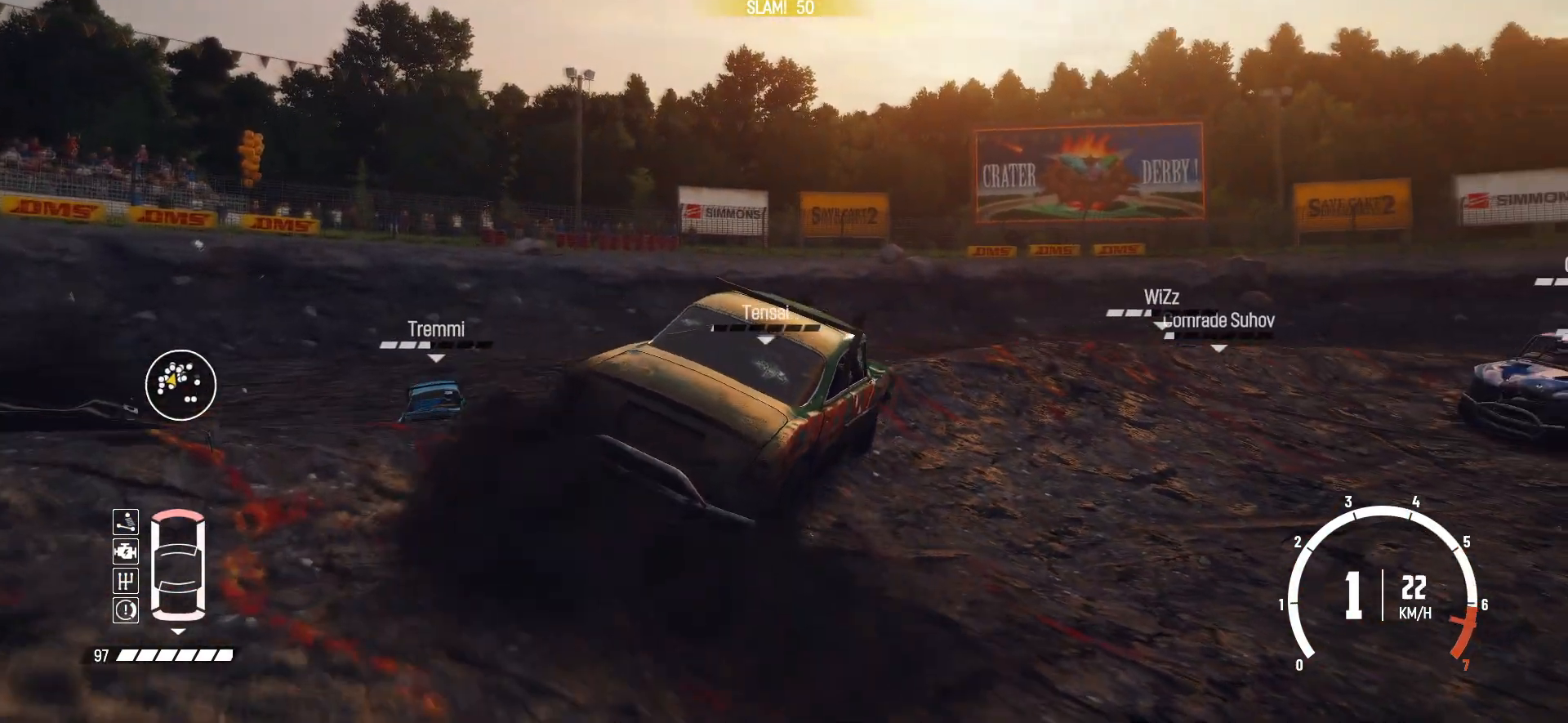
{"dt_ms": 500, "buttons": ["R2"], "left_stick": "center", "events": [[50, "R2", "down"], [167, "R2", "up"], [267, "R2", "down"], [367, "R2", "up"], [367, "left_stick", "center"], [450, "R2", "down"]]}
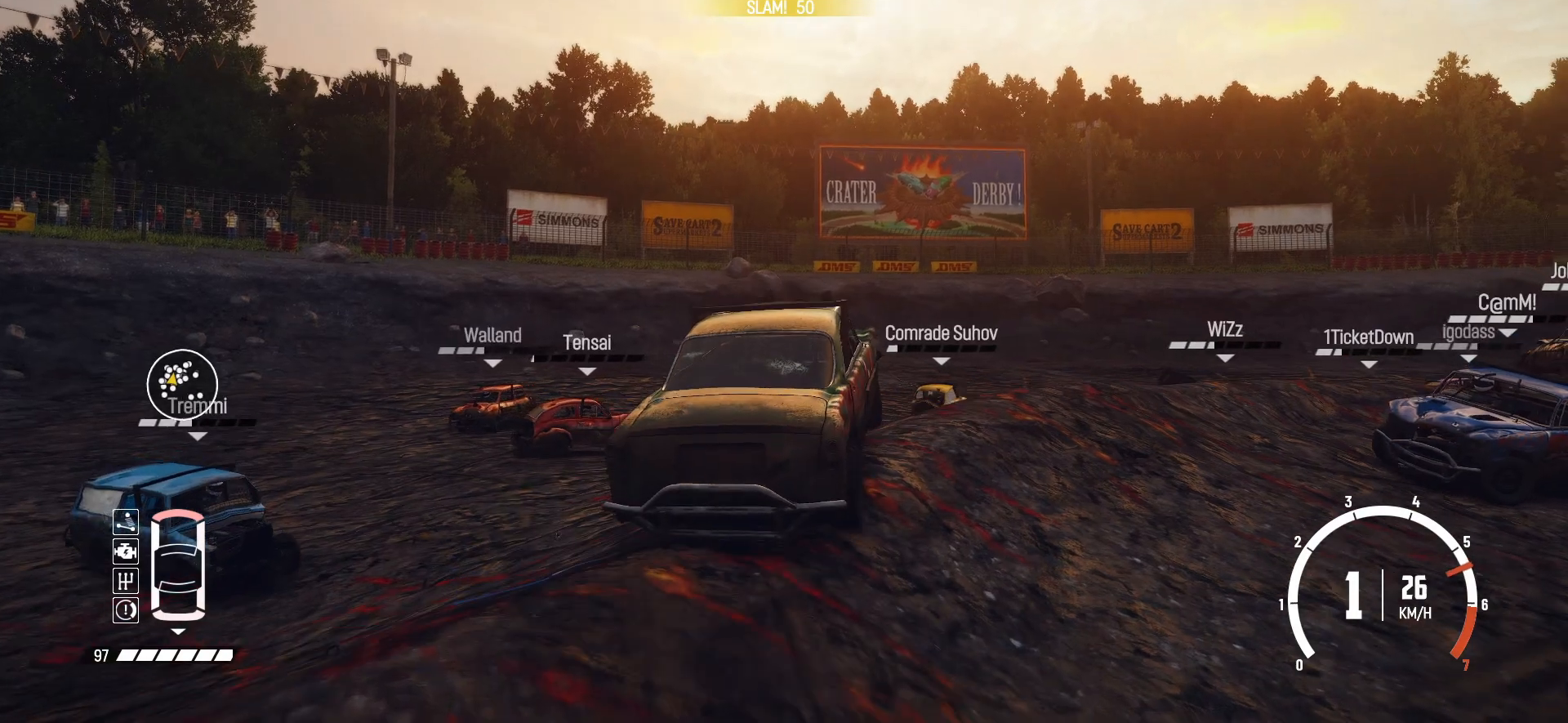
{"dt_ms": 500, "buttons": ["R2"], "left_stick": "left", "events": [[50, "R2", "up"], [67, "R2", "down"], [117, "left_stick", "left"], [217, "R2", "up"], [267, "R2", "down"], [450, "R2", "up"], [500, "R2", "down"]]}
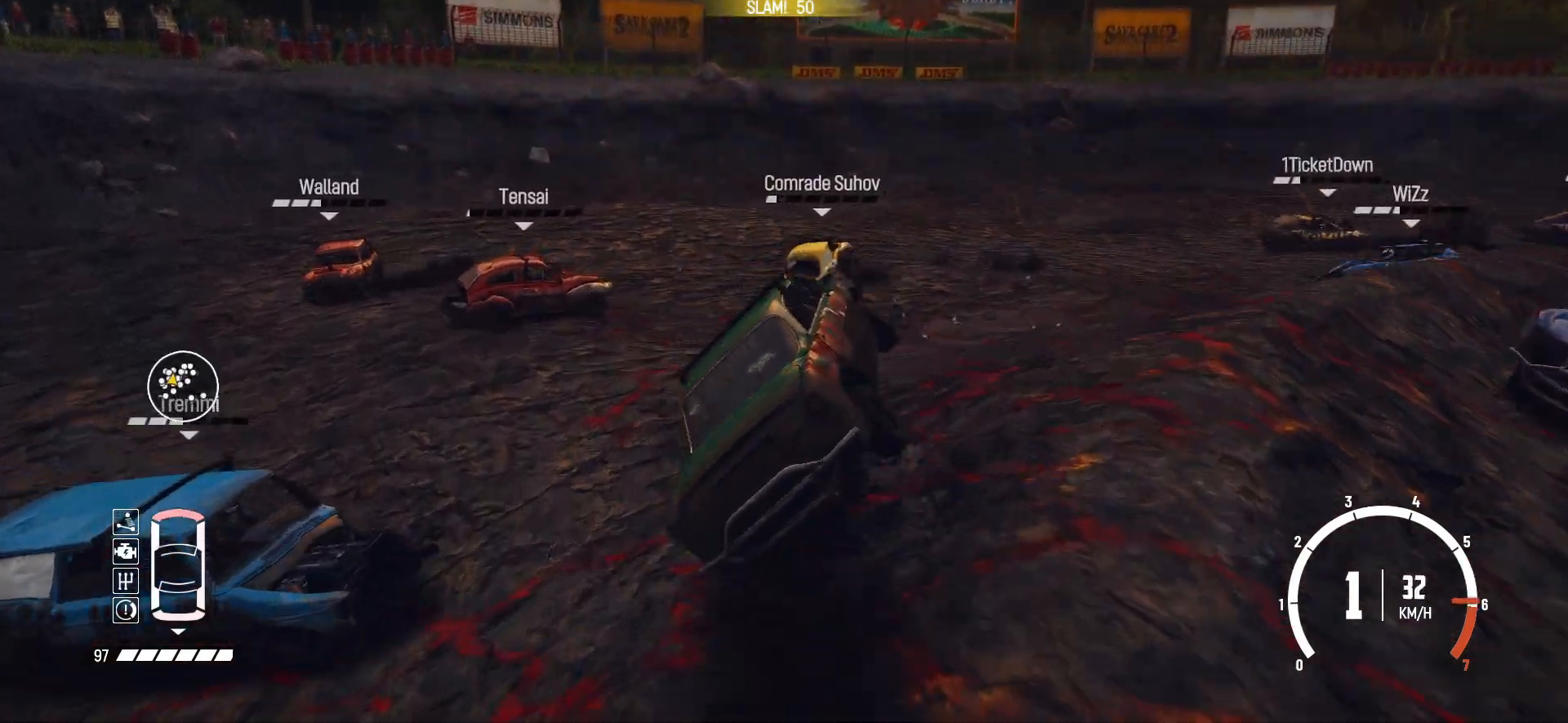
{"dt_ms": 500, "buttons": [], "left_stick": "left", "events": [[117, "R2", "up"], [167, "R2", "down"], [450, "R2", "up"]]}
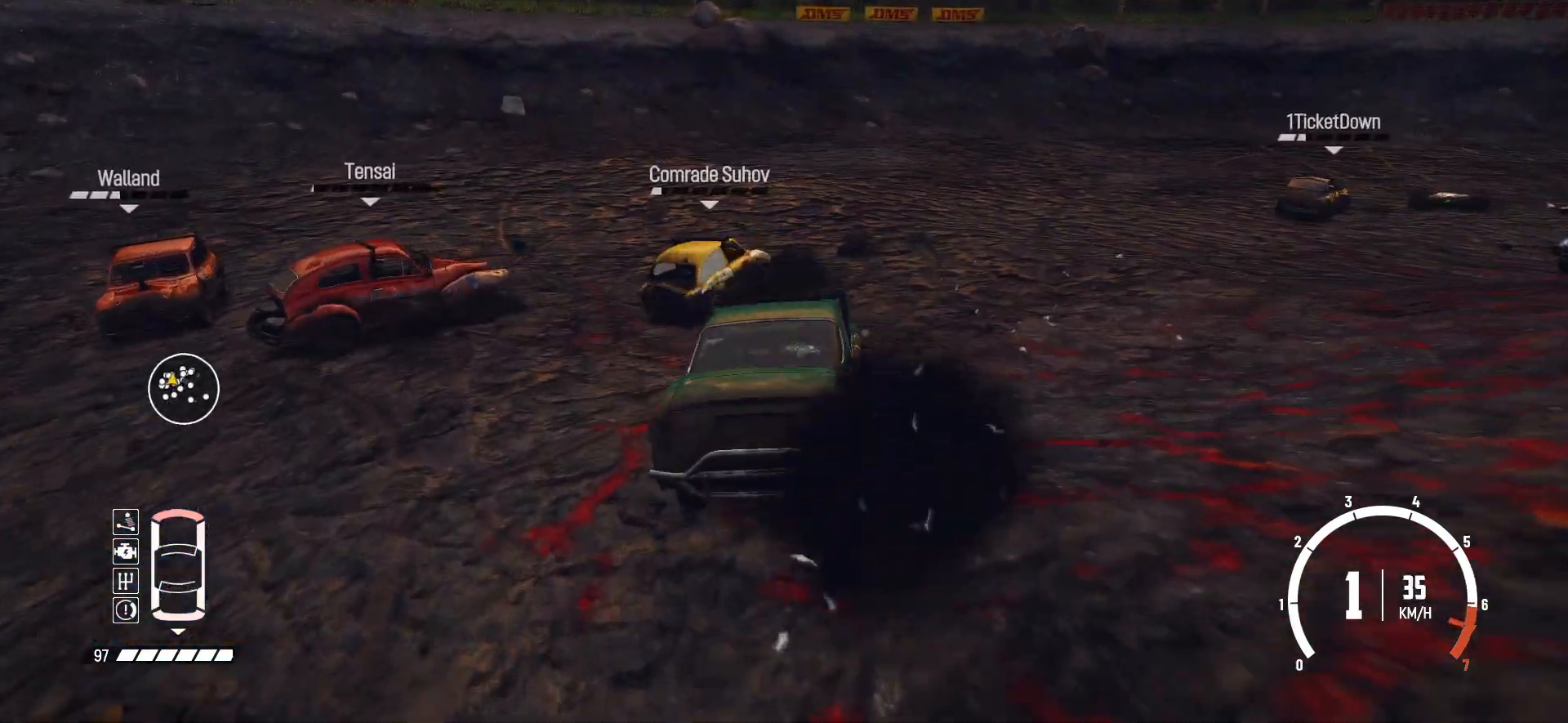
{"dt_ms": 500, "buttons": ["B"], "left_stick": "right", "events": [[67, "left_stick", "center"], [117, "left_stick", "right"], [367, "B", "down"]]}
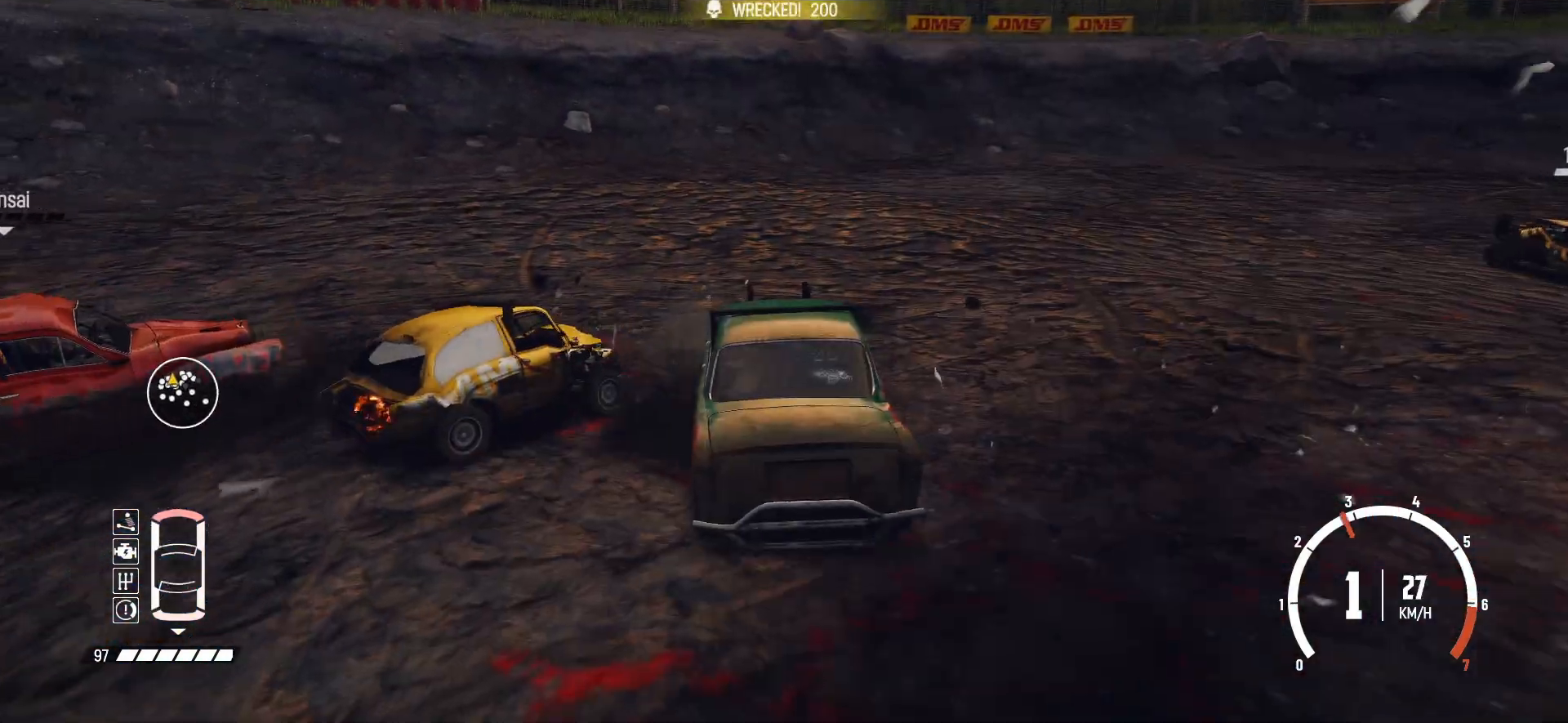
{"dt_ms": 500, "buttons": ["R2"], "left_stick": "right", "events": [[167, "B", "up"], [217, "R2", "down"], [367, "R2", "up"], [417, "R2", "down"]]}
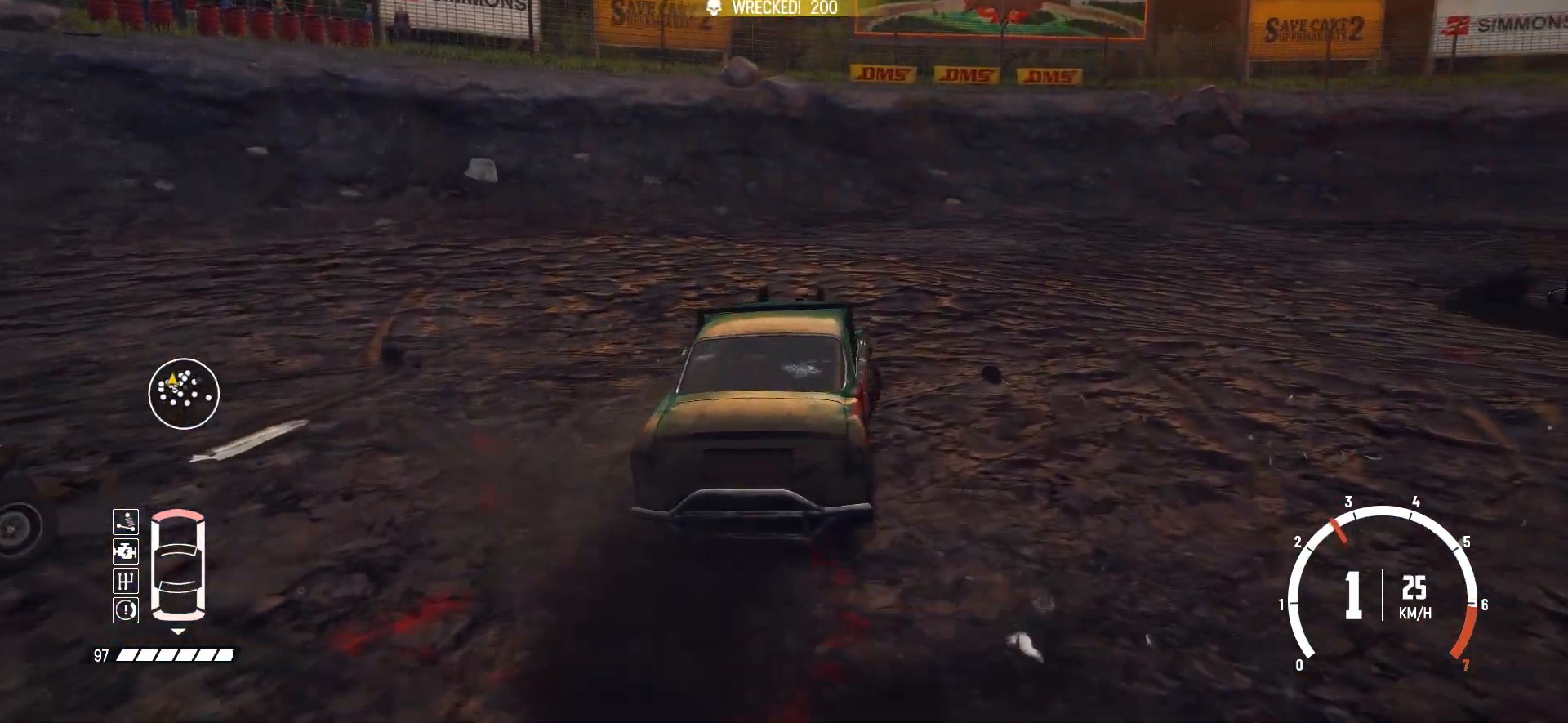
{"dt_ms": 500, "buttons": ["R2"], "left_stick": "right", "events": [[50, "R2", "up"], [100, "R2", "down"], [200, "R2", "up"], [267, "R2", "down"], [367, "R2", "up"], [417, "R2", "down"]]}
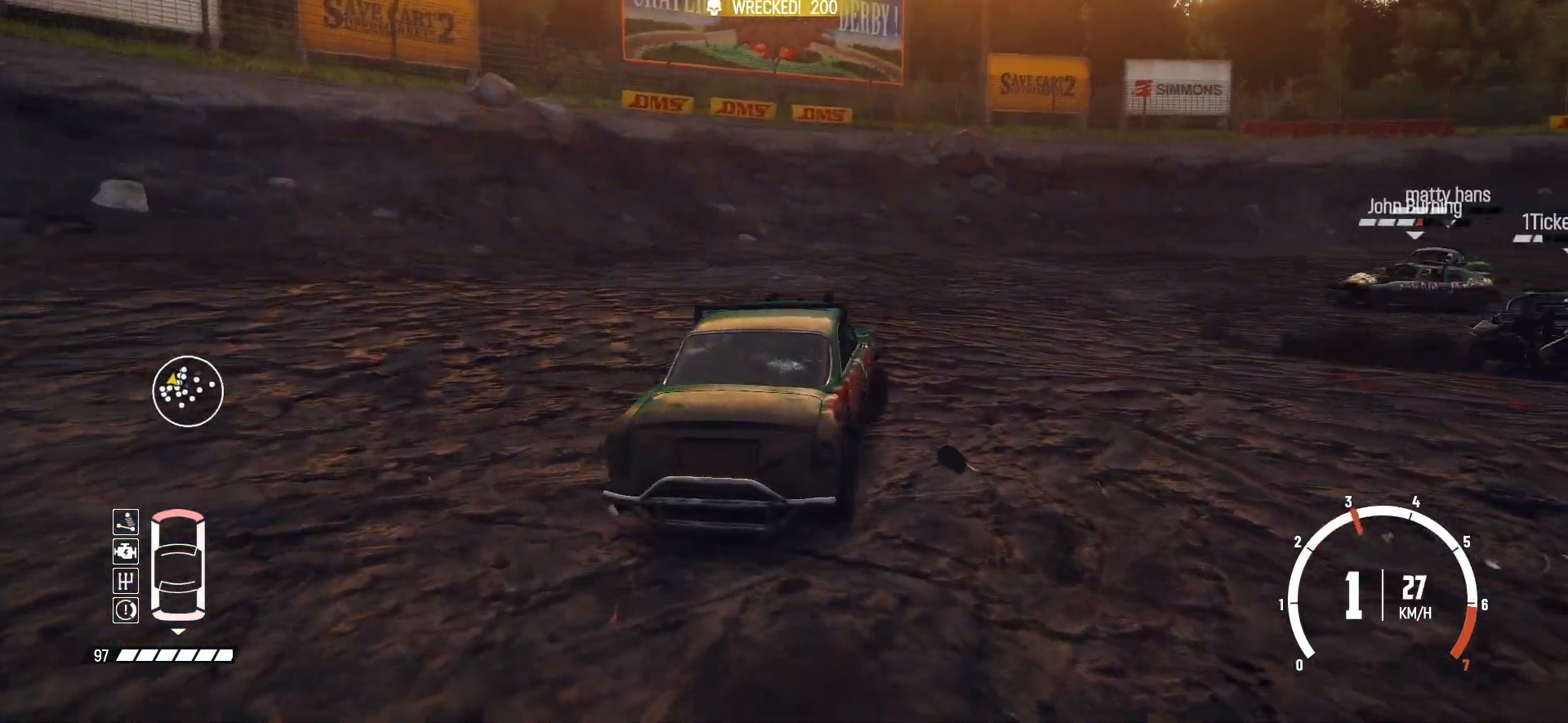
{"dt_ms": 500, "buttons": ["R2"], "left_stick": "center", "events": [[67, "R2", "up"], [167, "left_stick", "center"], [267, "R2", "down"], [417, "left_stick", "left"], [500, "left_stick", "center"]]}
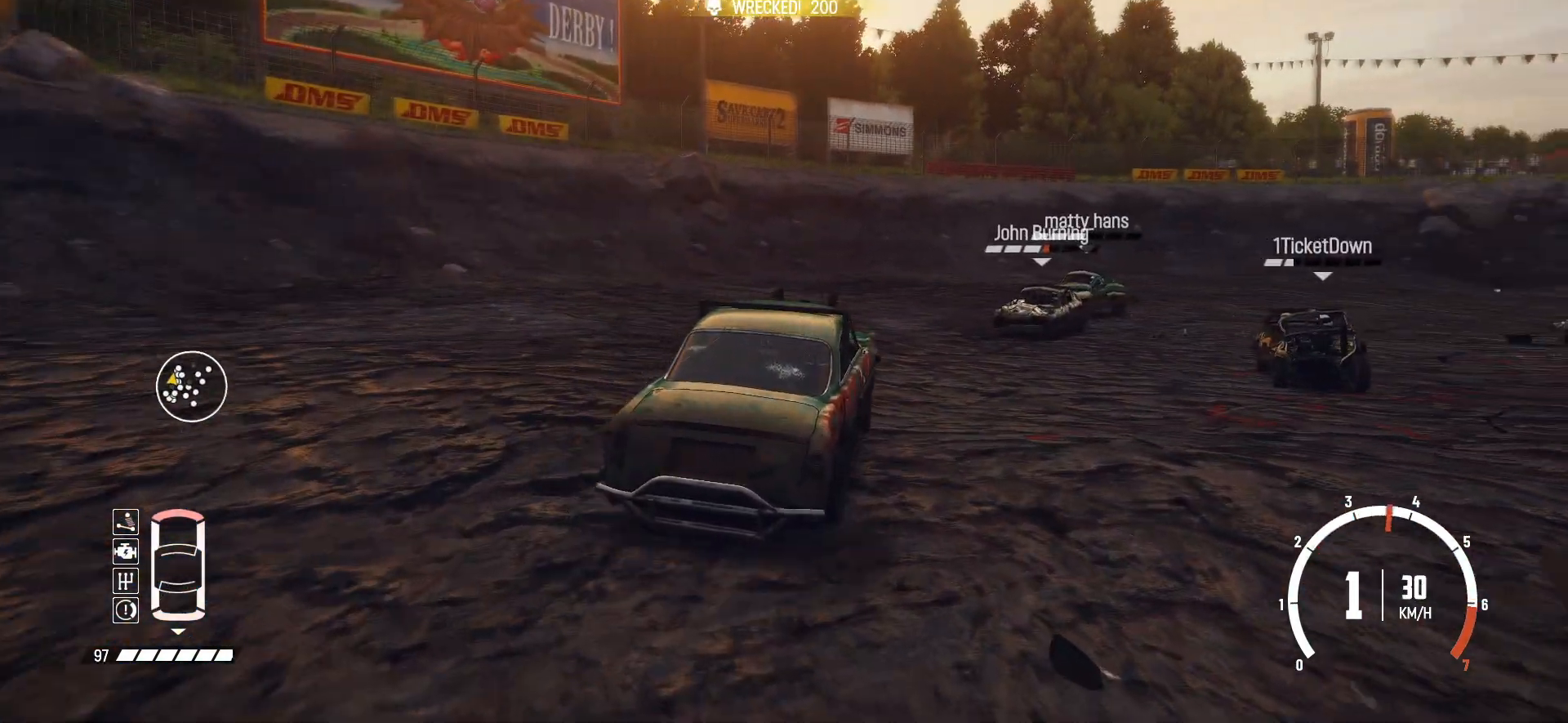
{"dt_ms": 500, "buttons": ["R2"], "left_stick": "right", "events": [[50, "left_stick", "right"]]}
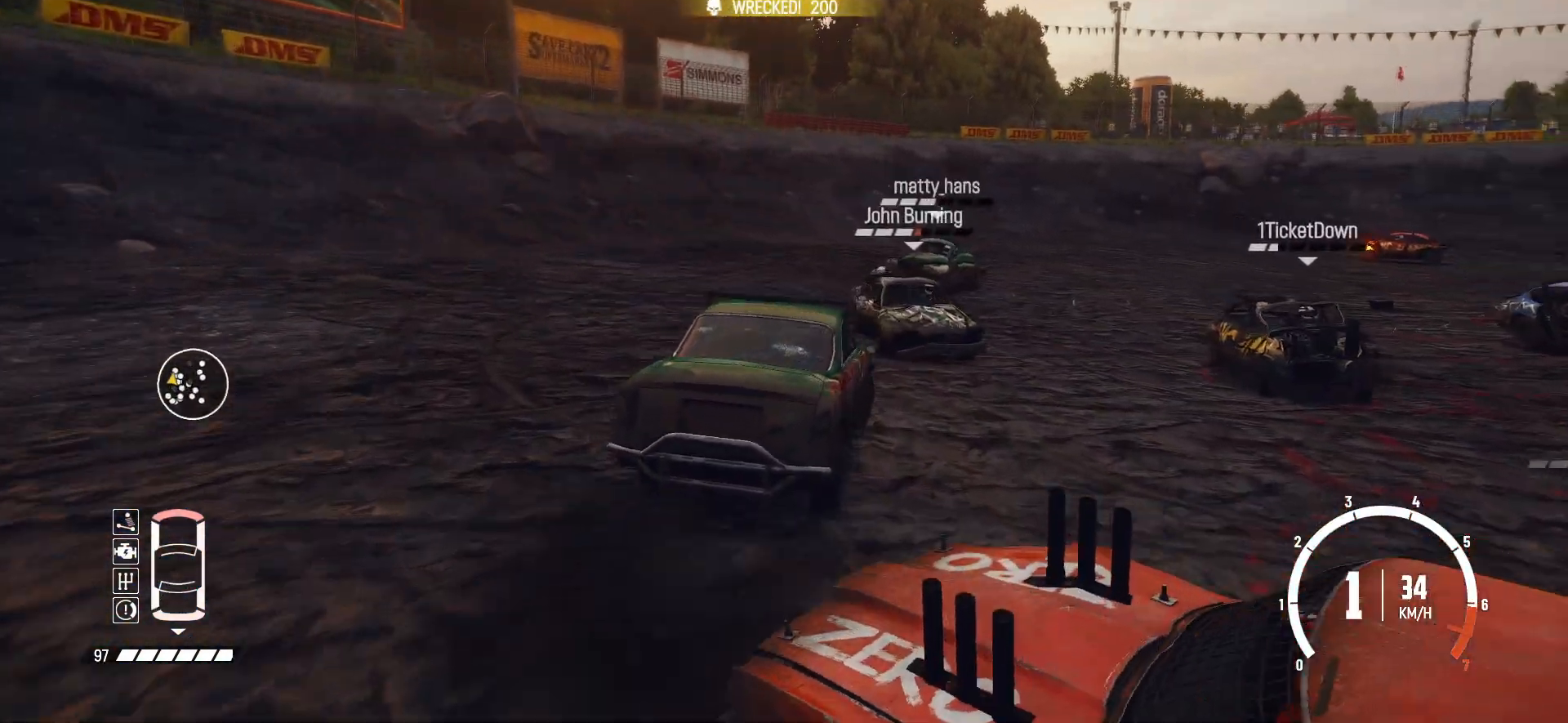
{"dt_ms": 1000, "buttons": ["R2"], "left_stick": "left"}
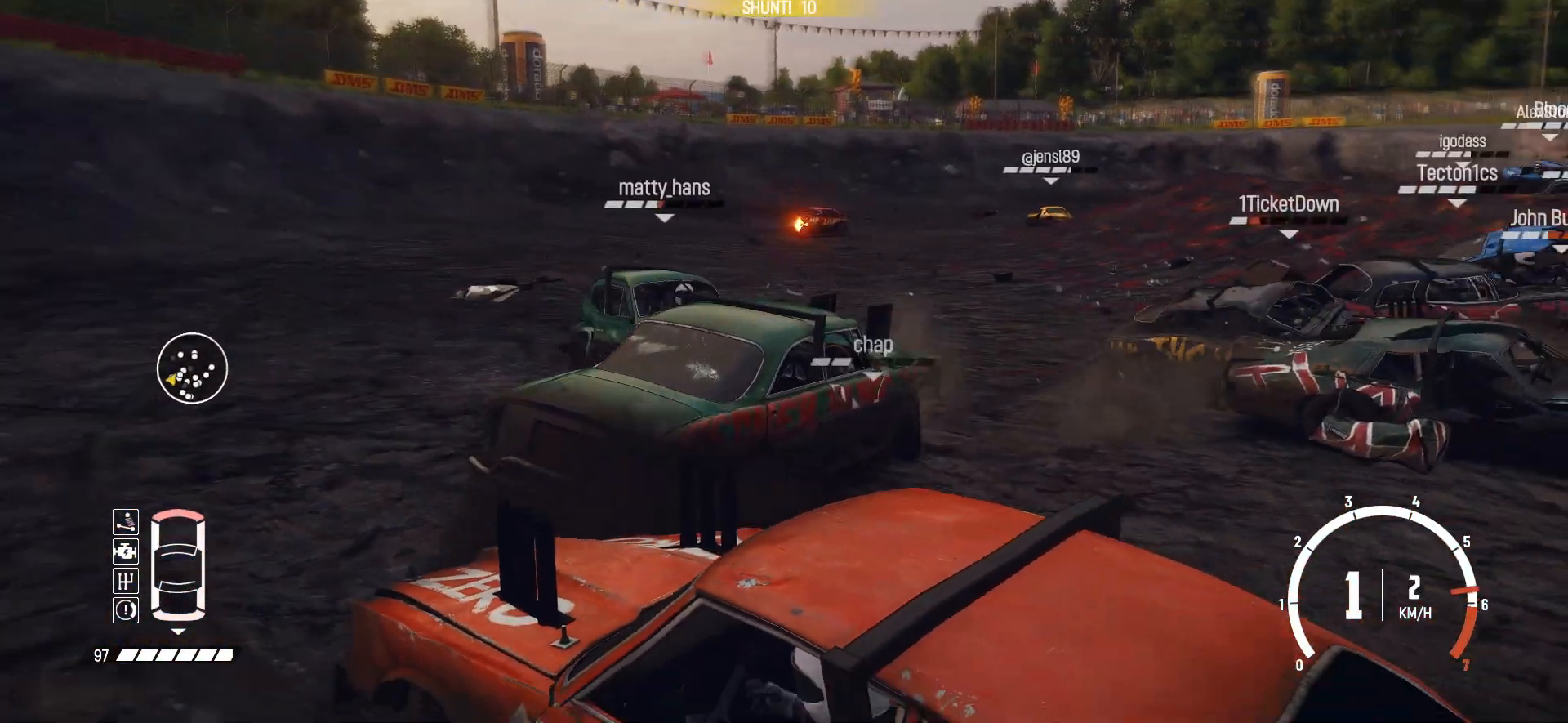
{"dt_ms": 500, "buttons": ["R2"], "left_stick": "center"}
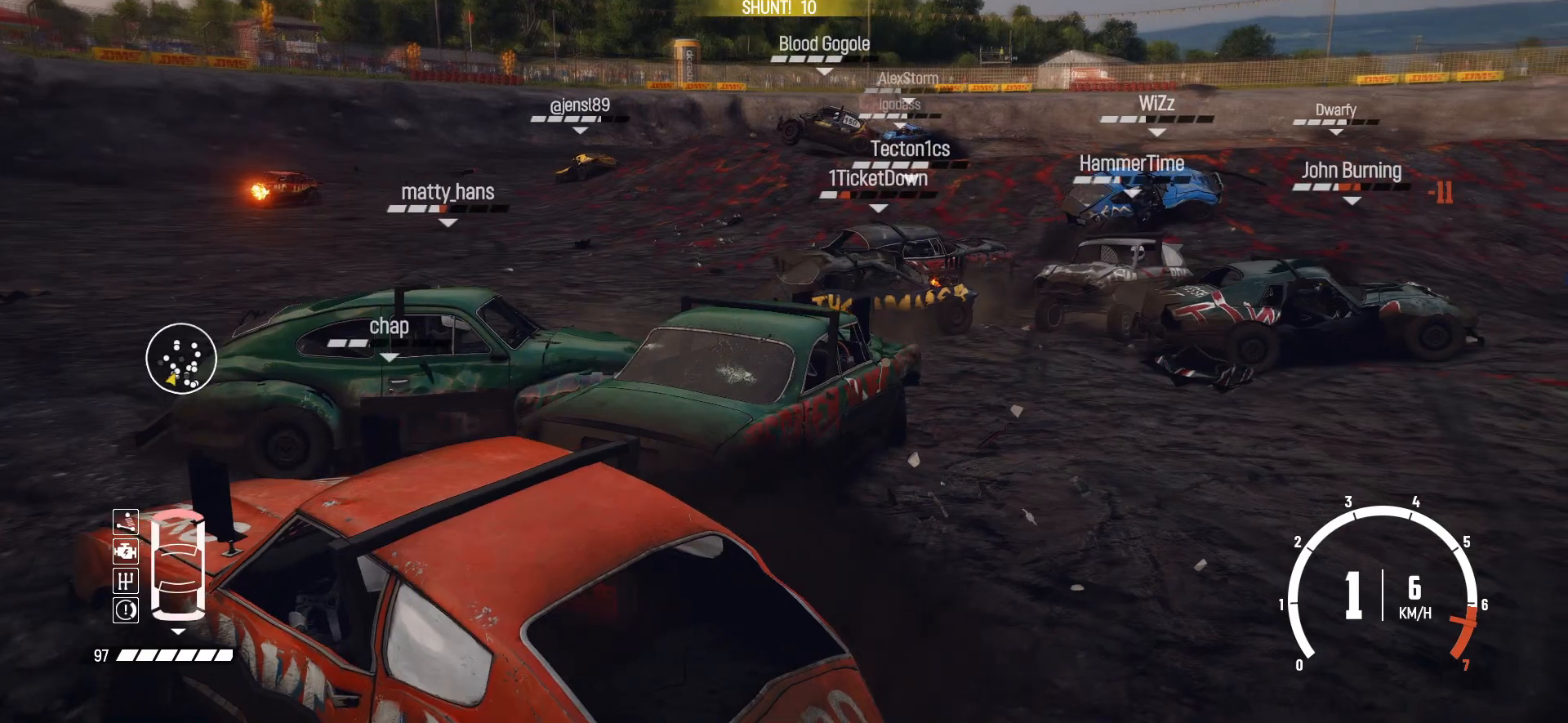
{"dt_ms": 500, "buttons": ["R2"], "left_stick": "center", "events": [[17, "R2", "up"], [67, "R2", "down"], [100, "left_stick", "left"], [267, "left_stick", "center"]]}
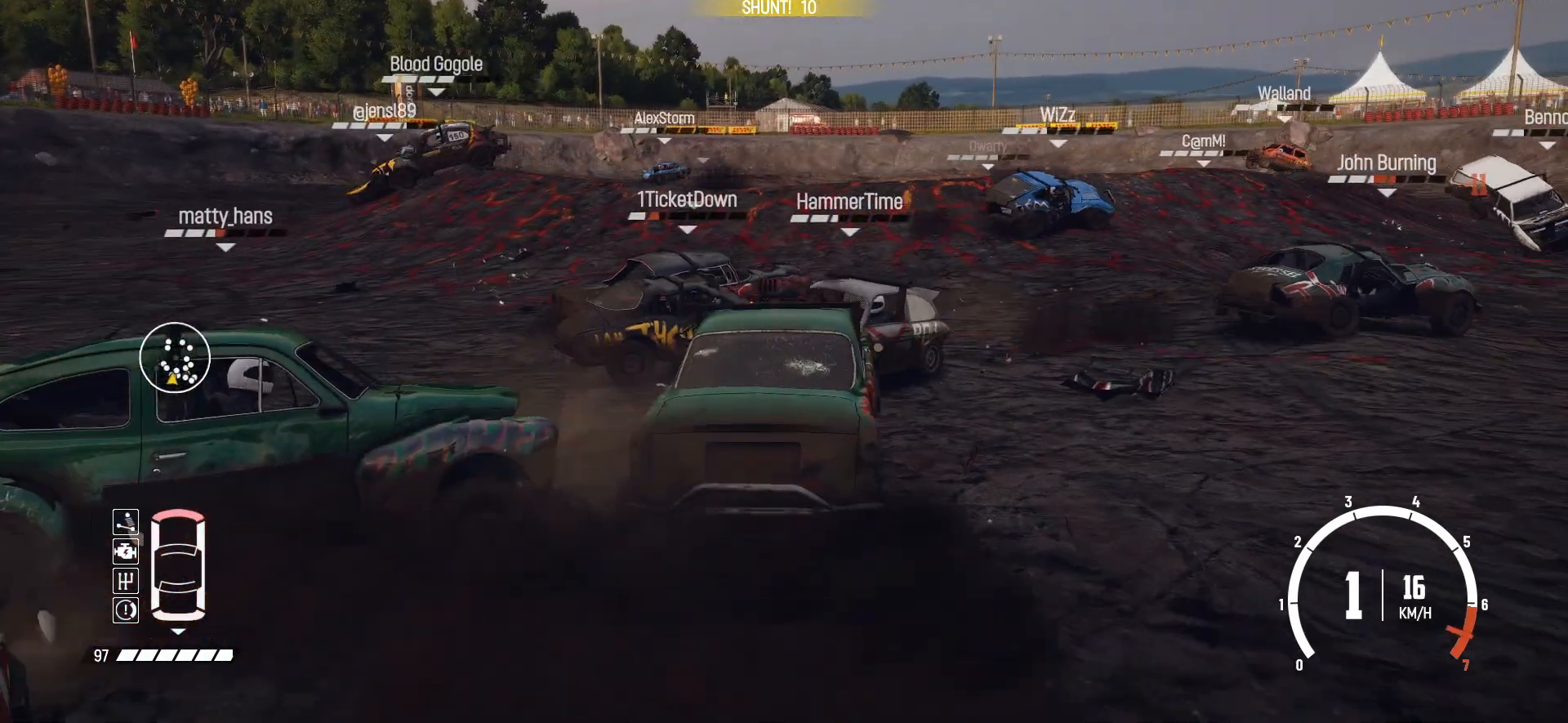
{"dt_ms": 500, "buttons": ["R2"], "left_stick": "right", "events": [[150, "left_stick", "right"], [417, "R2", "up"], [467, "R2", "down"]]}
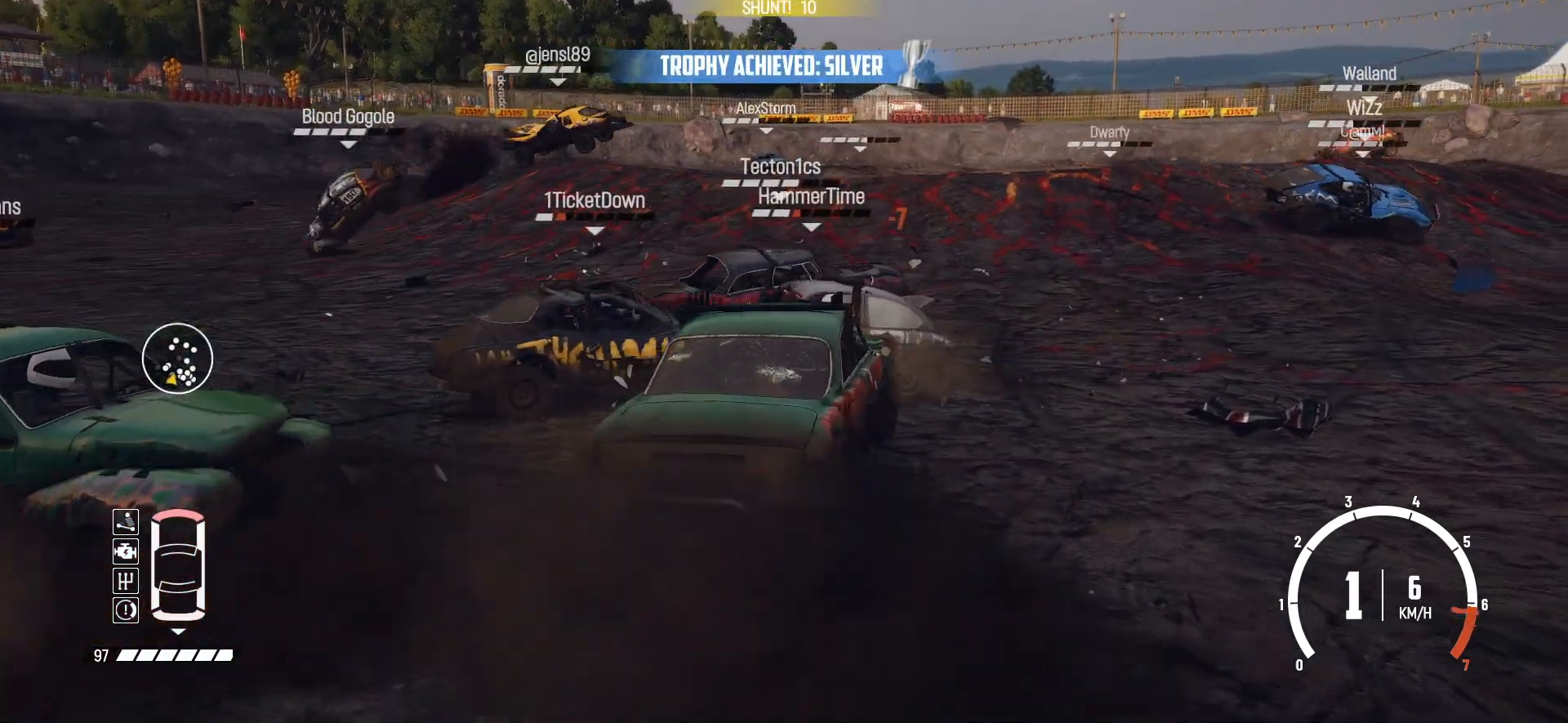
{"dt_ms": 500, "buttons": ["R2"], "left_stick": "right", "events": []}
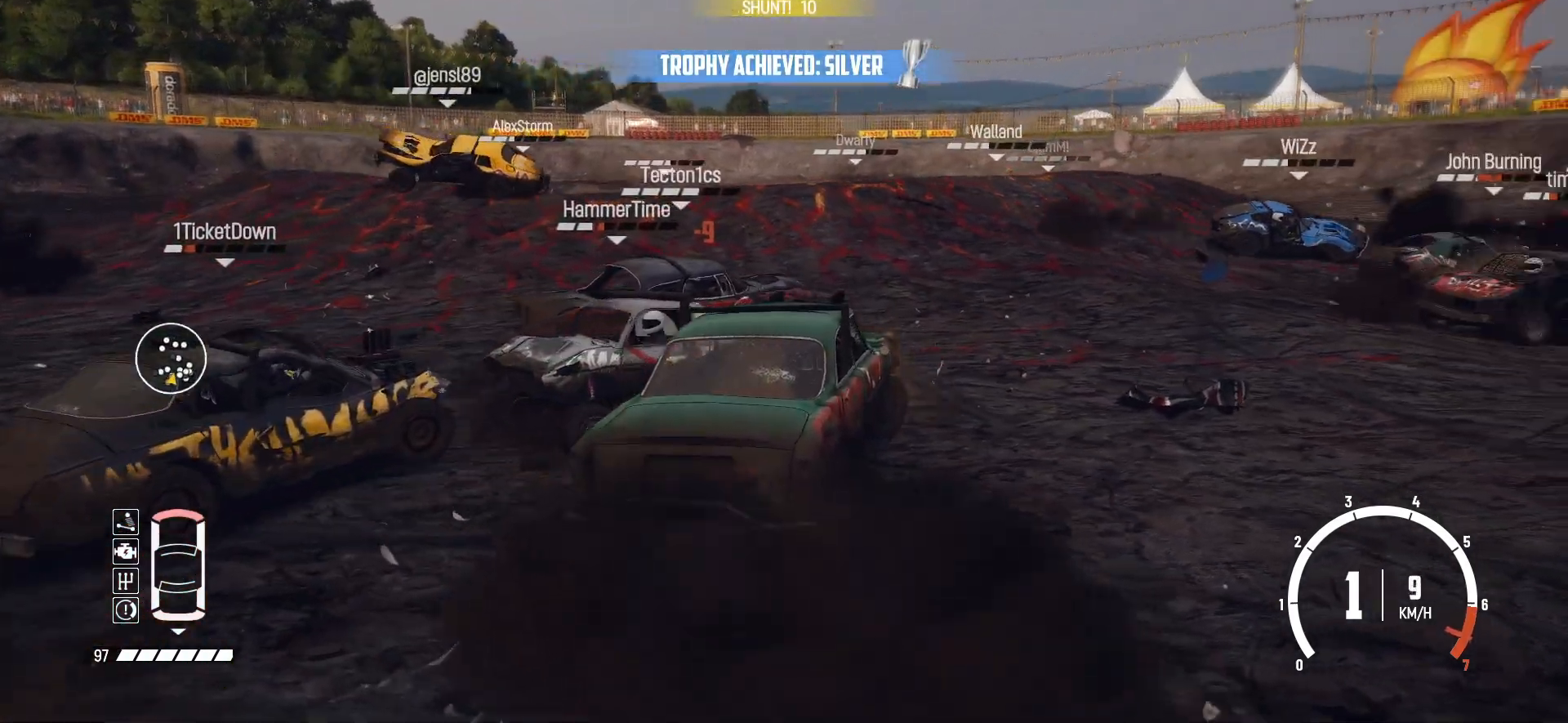
{"dt_ms": 500, "buttons": ["R2"], "left_stick": "center", "events": [[17, "R2", "up"], [50, "left_stick", "center"], [67, "R2", "down"], [200, "left_stick", "right"], [317, "left_stick", "center"]]}
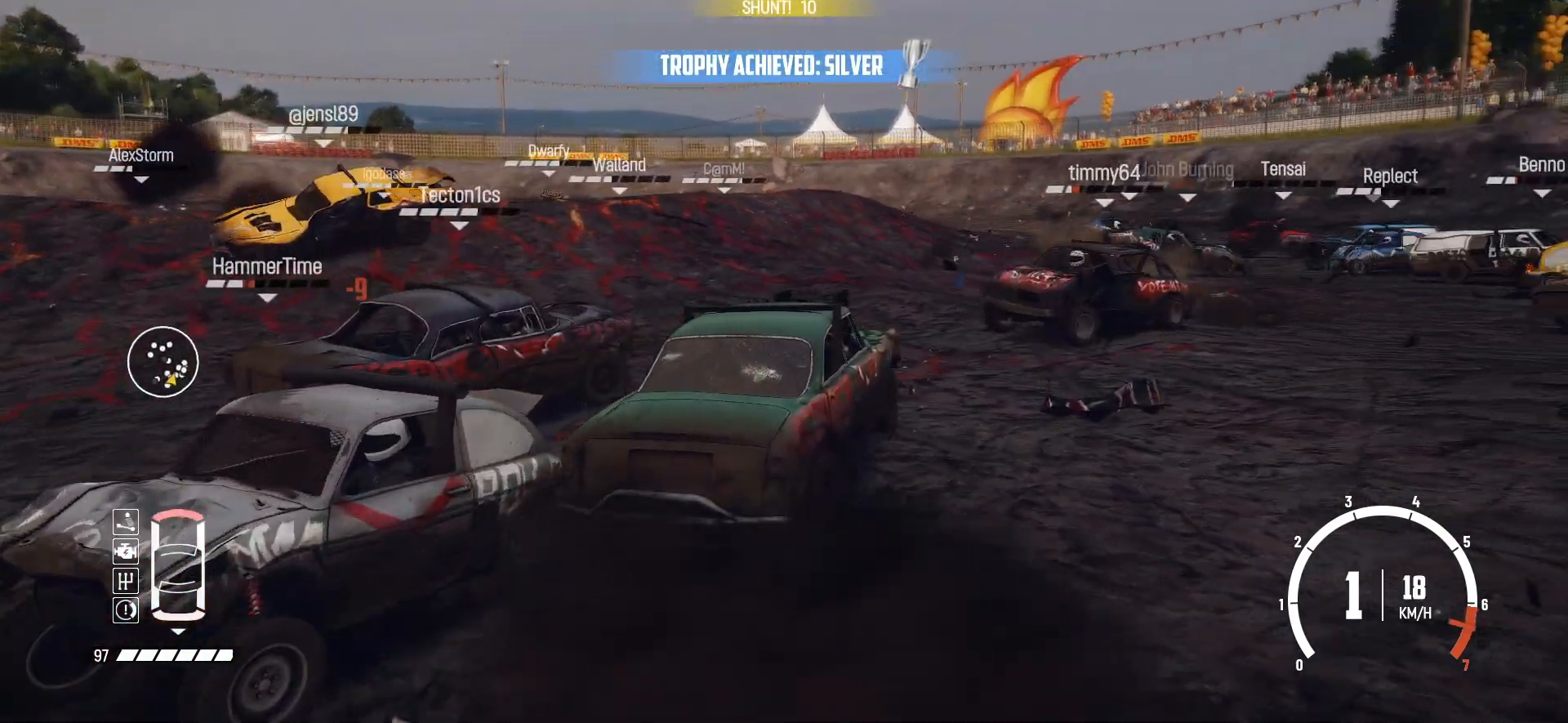
{"dt_ms": 500, "buttons": ["R2"], "left_stick": "left", "events": [[67, "left_stick", "left"]]}
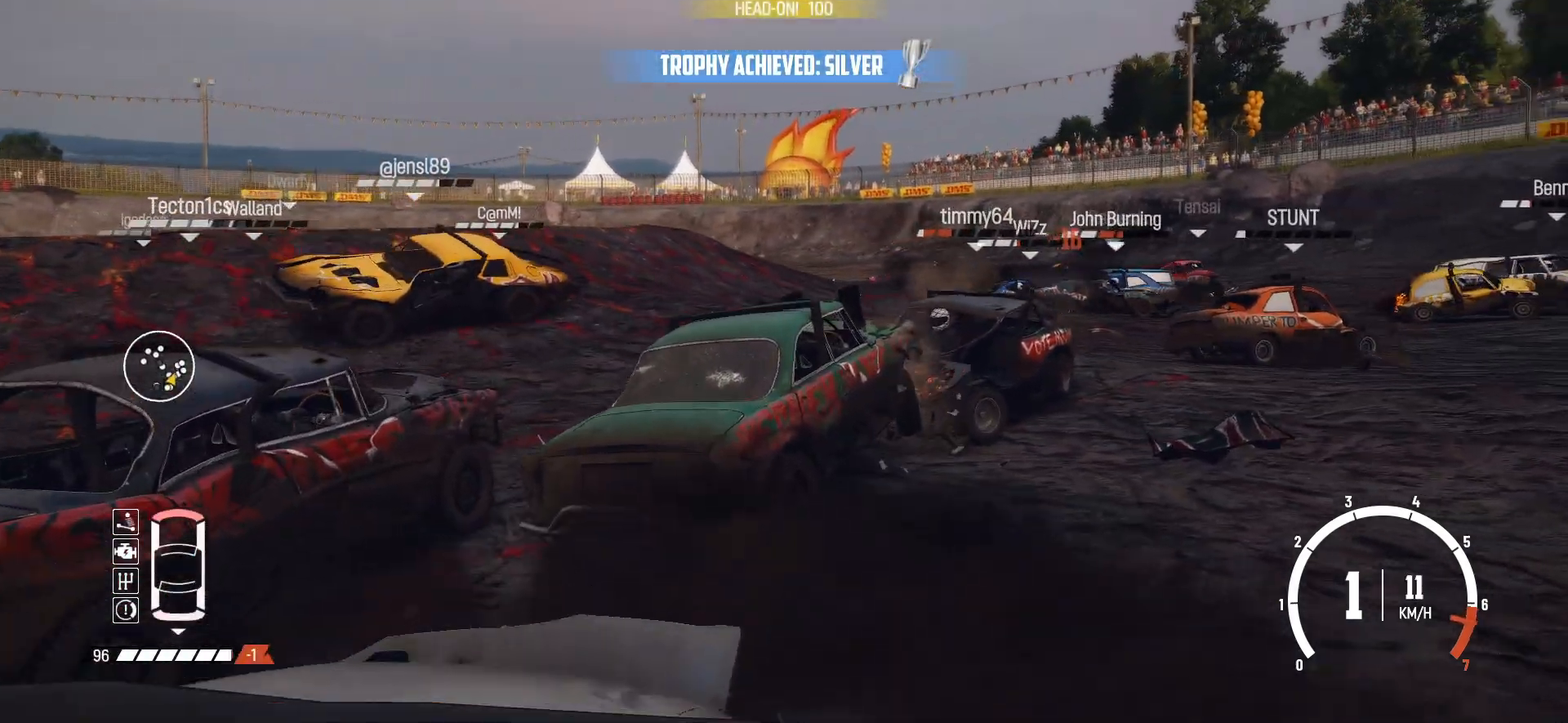
{"dt_ms": 500, "buttons": ["R2"], "left_stick": "left", "events": [[150, "R2", "up"], [217, "R2", "down"]]}
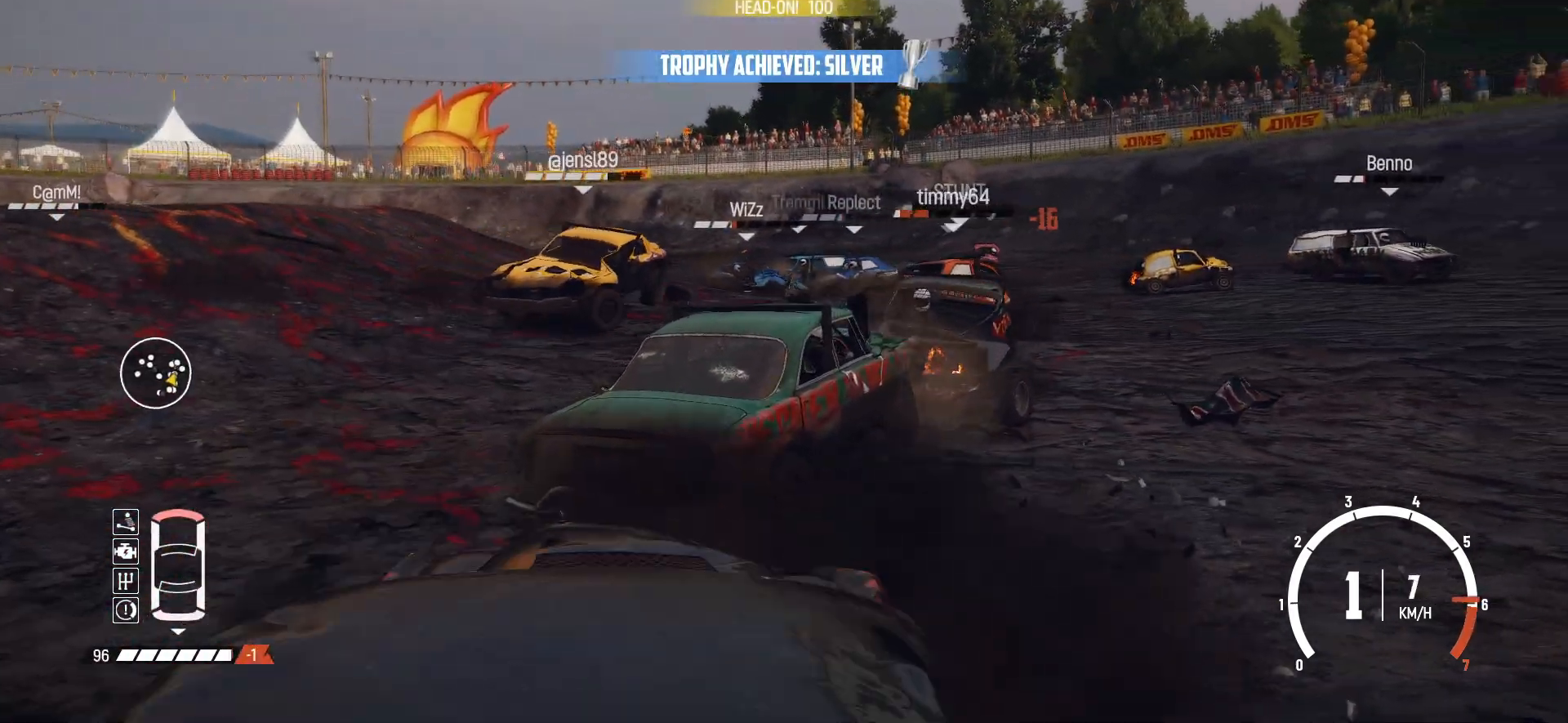
{"dt_ms": 500, "buttons": ["R2"], "left_stick": "left", "events": [[117, "R2", "up"], [217, "R2", "down"], [317, "R2", "up"], [400, "R2", "down"]]}
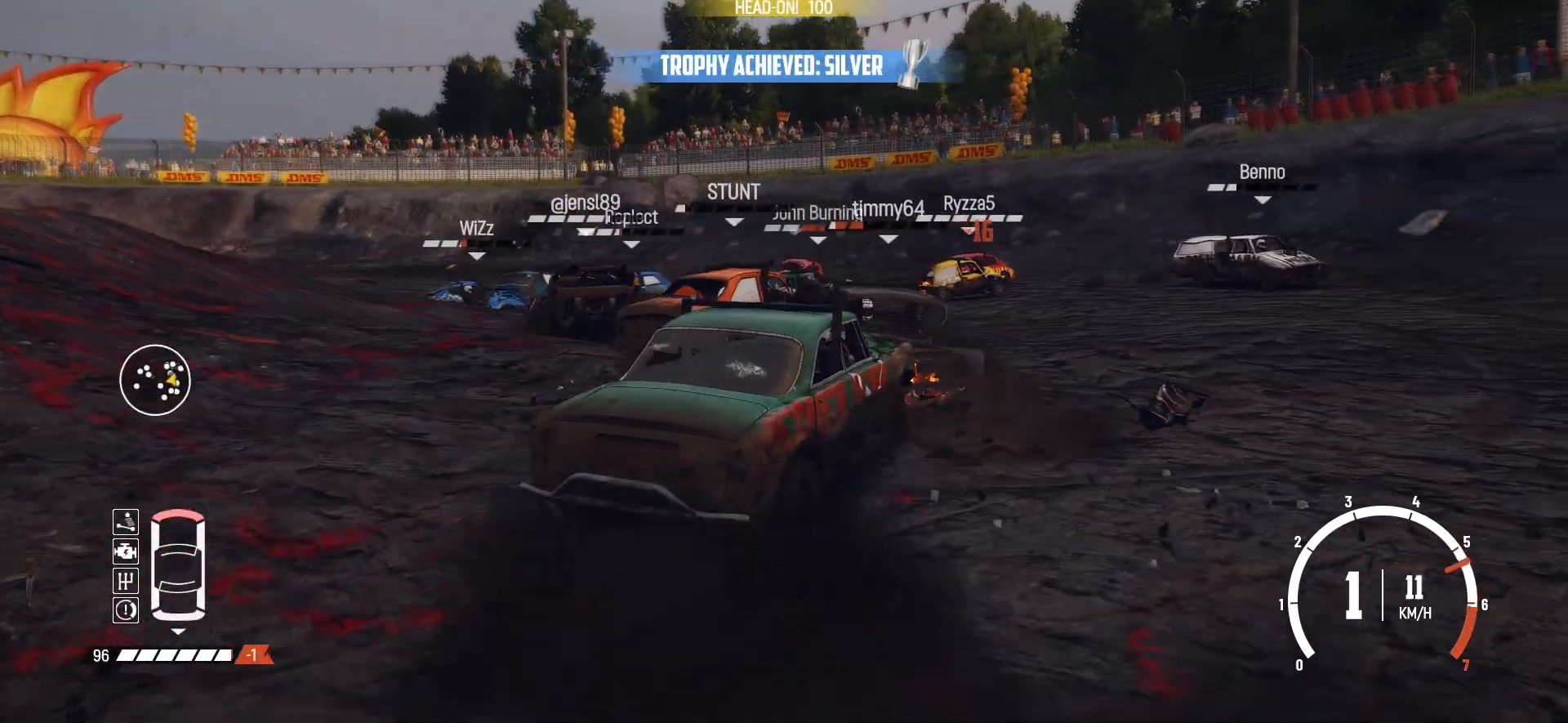
{"dt_ms": 500, "buttons": ["R2"], "left_stick": "left", "events": []}
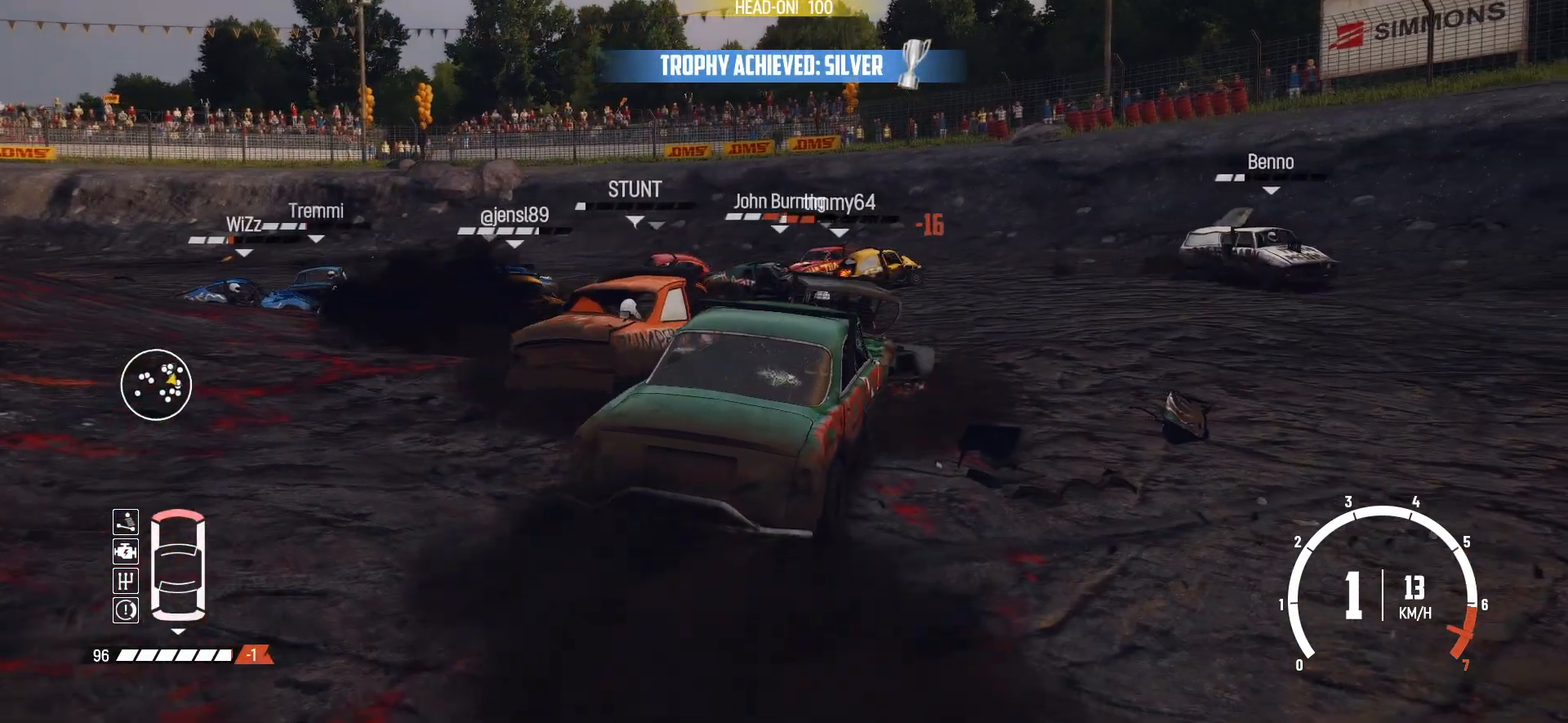
{"dt_ms": 500, "buttons": ["R2"], "left_stick": "center", "events": [[317, "left_stick", "center"], [350, "X", "down"], [467, "X", "up"]]}
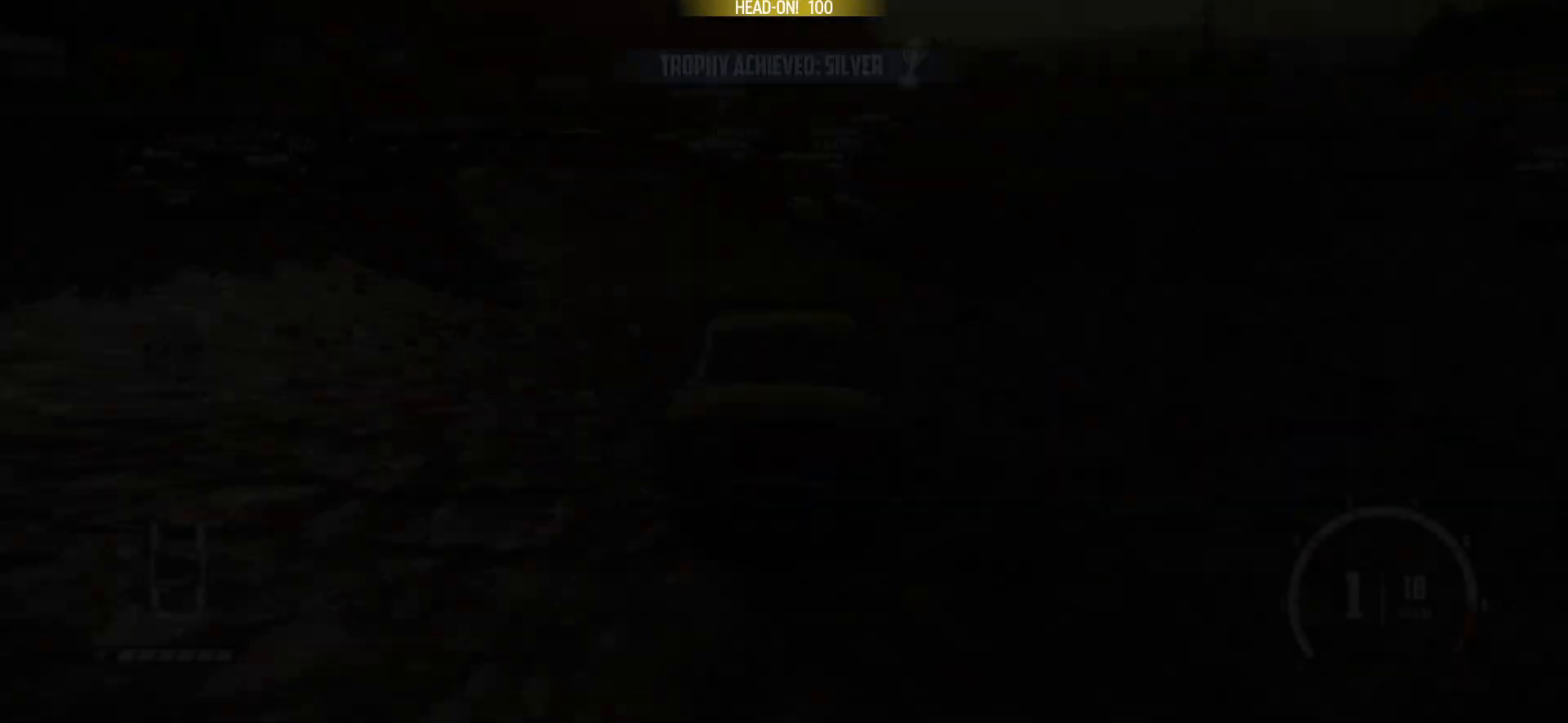
{"dt_ms": 500, "buttons": ["R2"], "left_stick": "down-left", "events": [[117, "left_stick", "right"], [467, "left_stick", "down-left"]]}
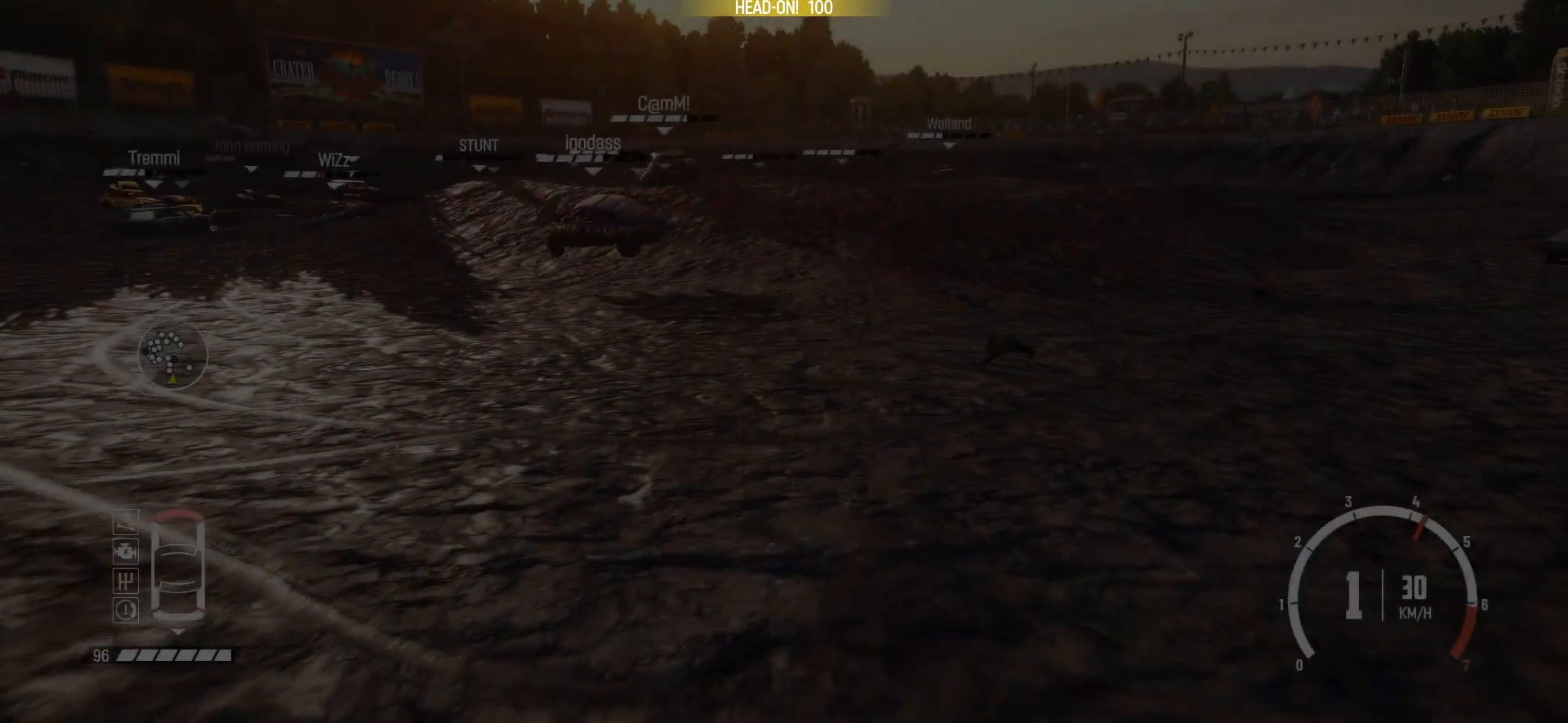
{"dt_ms": 1000, "buttons": ["R2"], "left_stick": "center"}
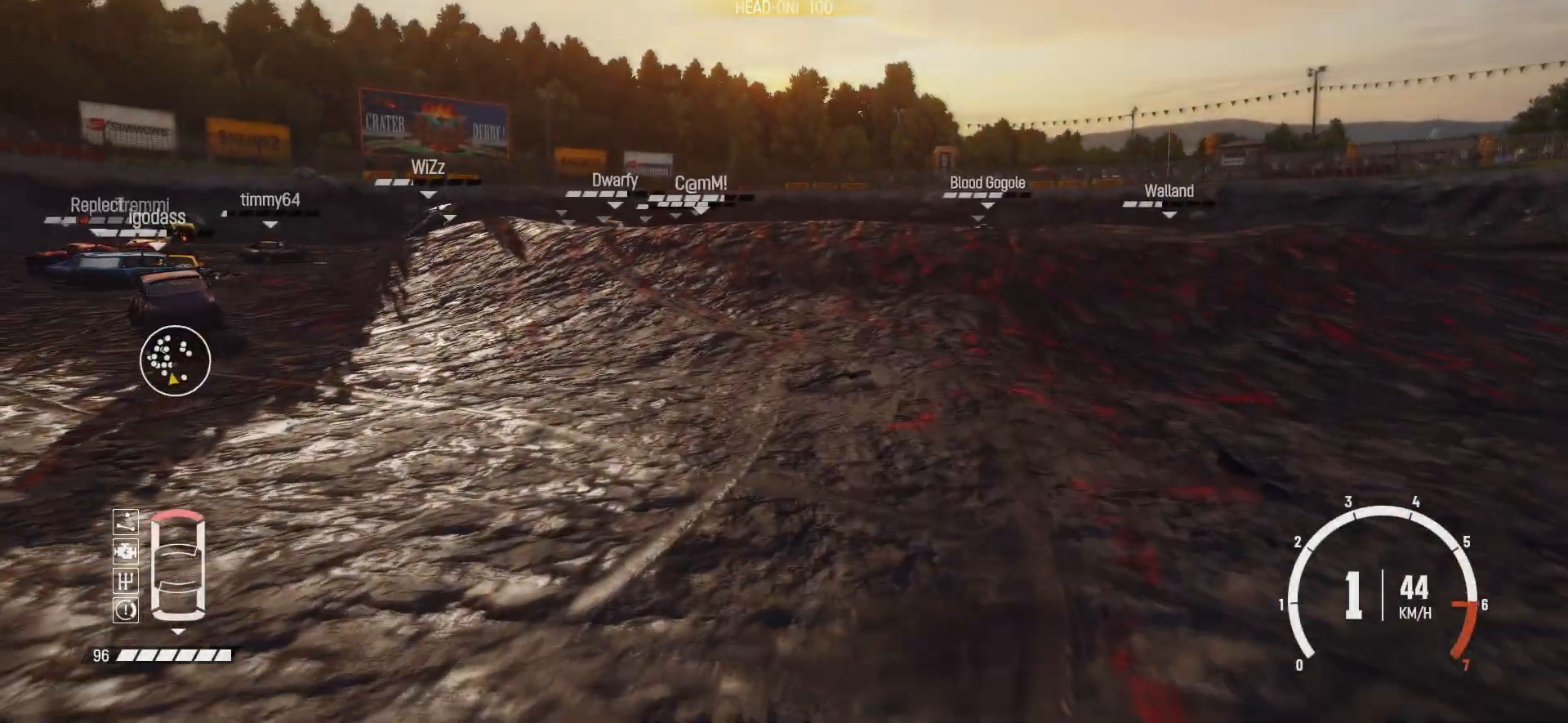
{"dt_ms": 1000, "buttons": [], "left_stick": "right"}
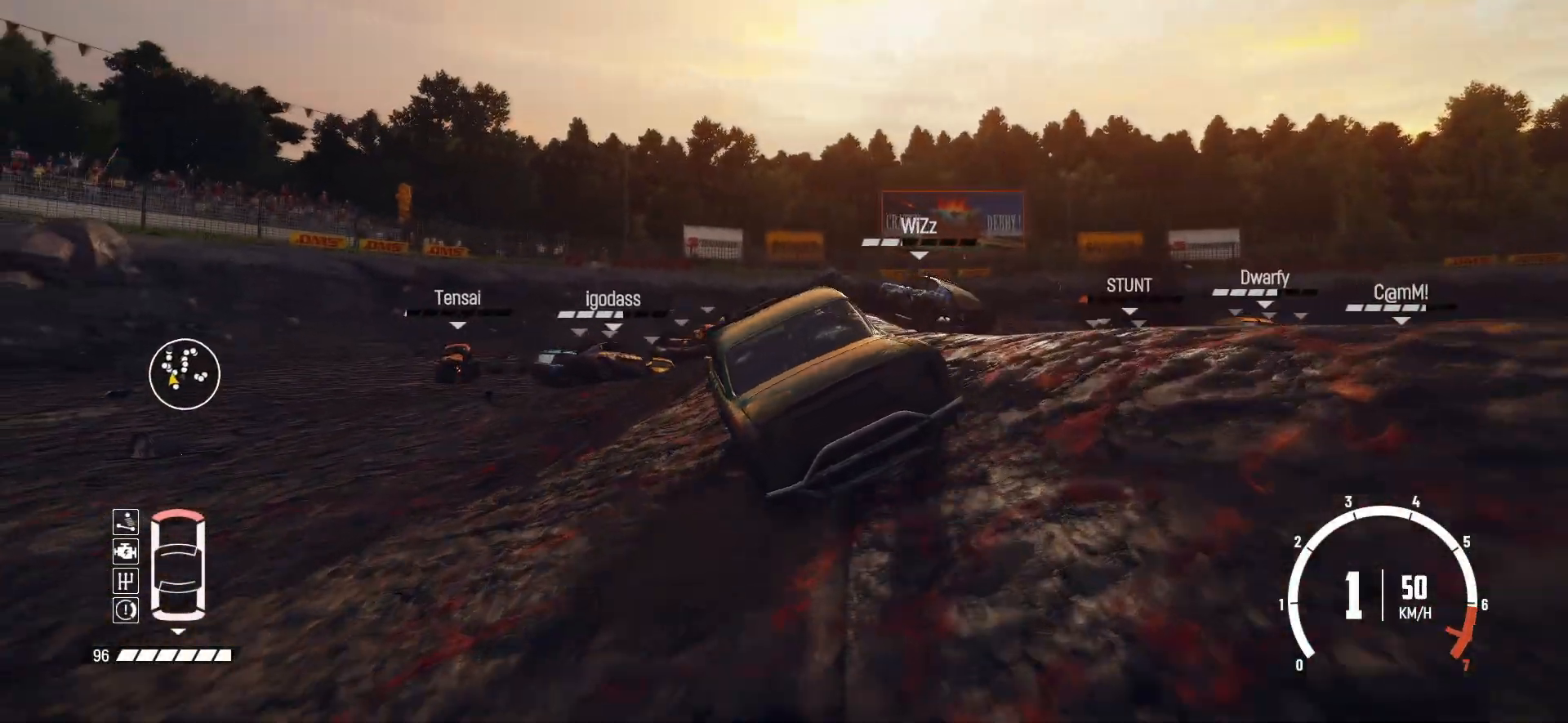
{"dt_ms": 500, "buttons": ["R2"], "left_stick": "center", "events": [[17, "R2", "down"], [300, "left_stick", "center"]]}